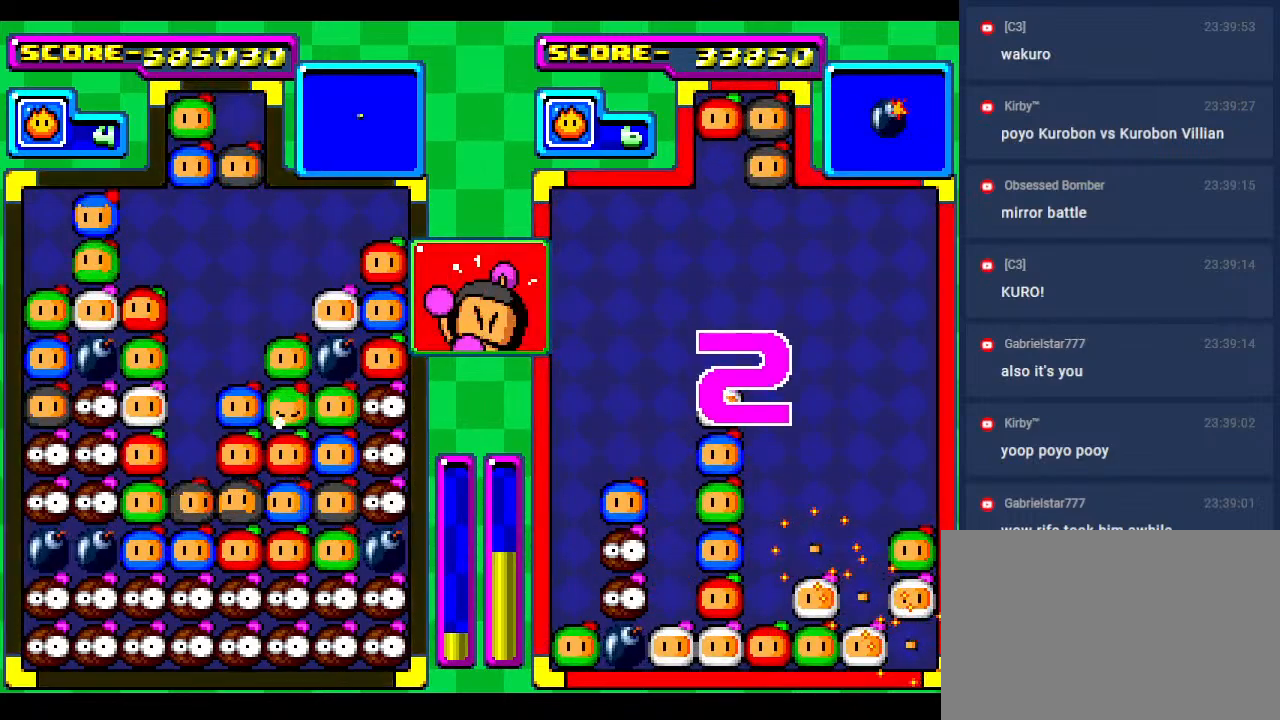
Gameplay with a controller; each line is a JSON object with the inputs held at the frame after it. "events" lists button and stick changes between this image and that frame as [ms after this image, input, new state], when the widget could be followed in between. Not read: L3 R3 other_buttons.
{"buttons": [], "events": [[367, "DPAD_RIGHT", "down"], [467, "DPAD_RIGHT", "up"]]}
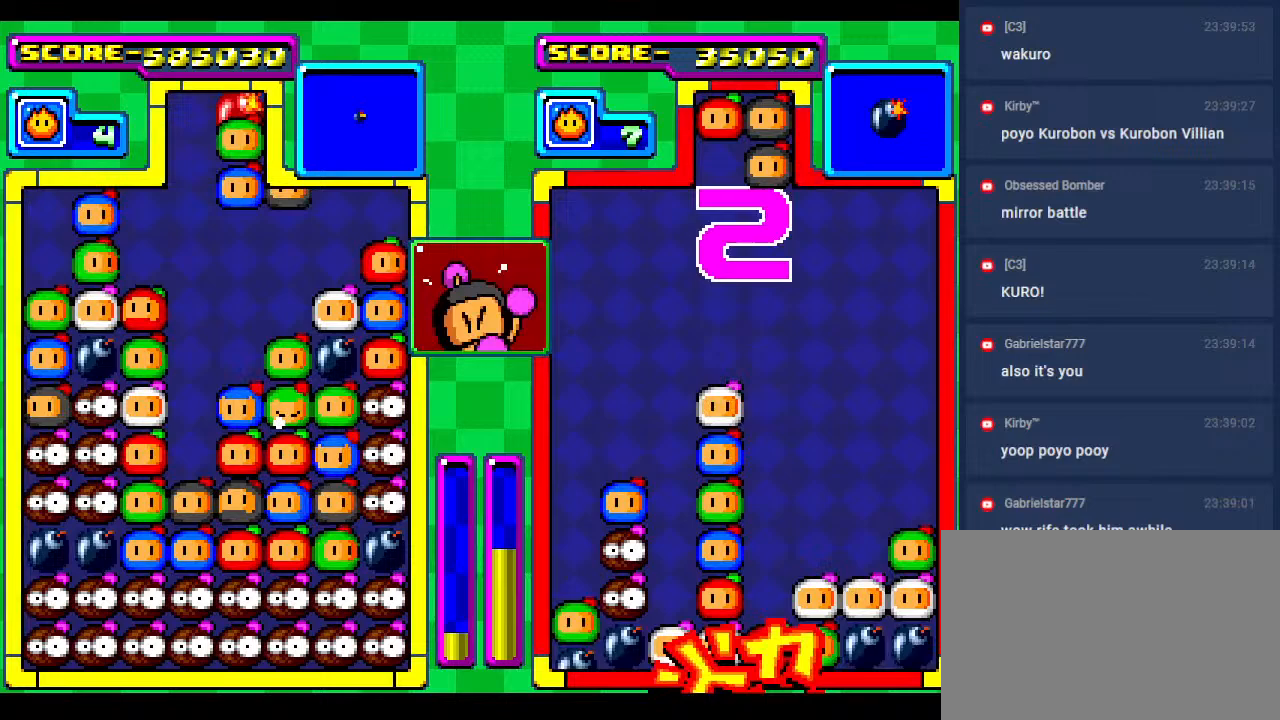
{"buttons": [], "events": []}
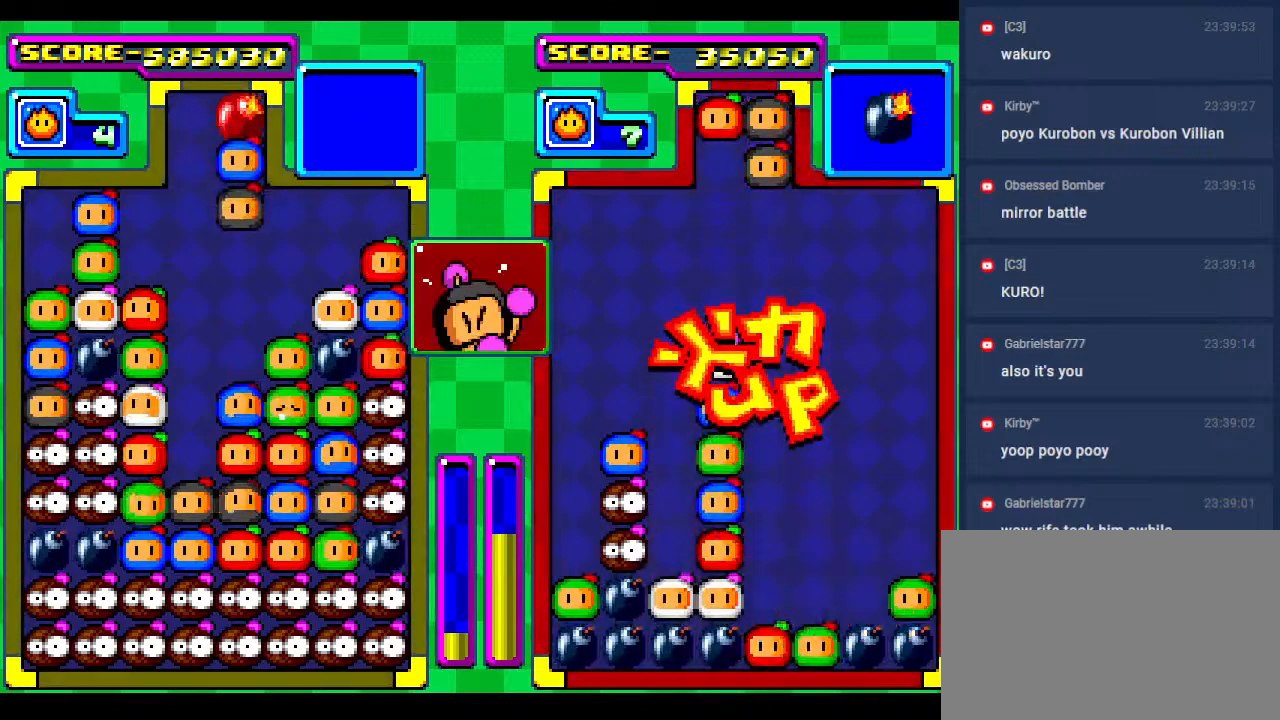
{"buttons": [], "events": []}
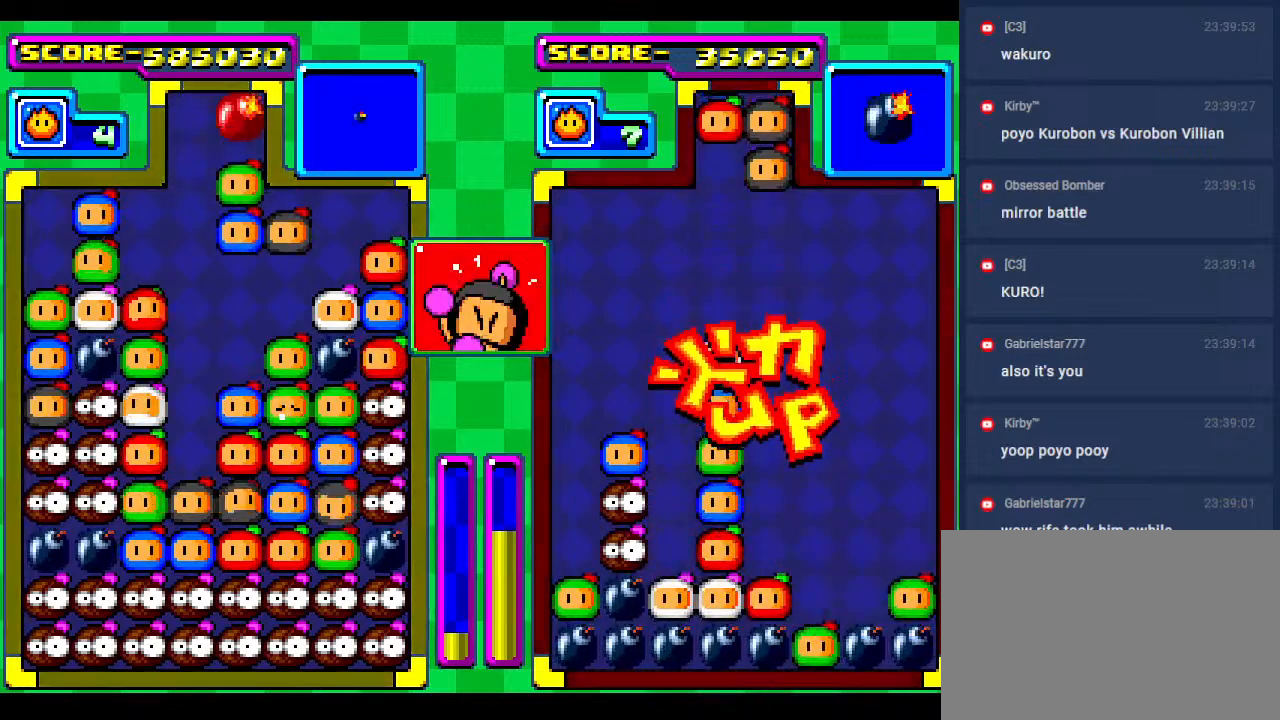
{"buttons": [], "events": [[117, "DPAD_DOWN", "down"], [283, "DPAD_DOWN", "up"]]}
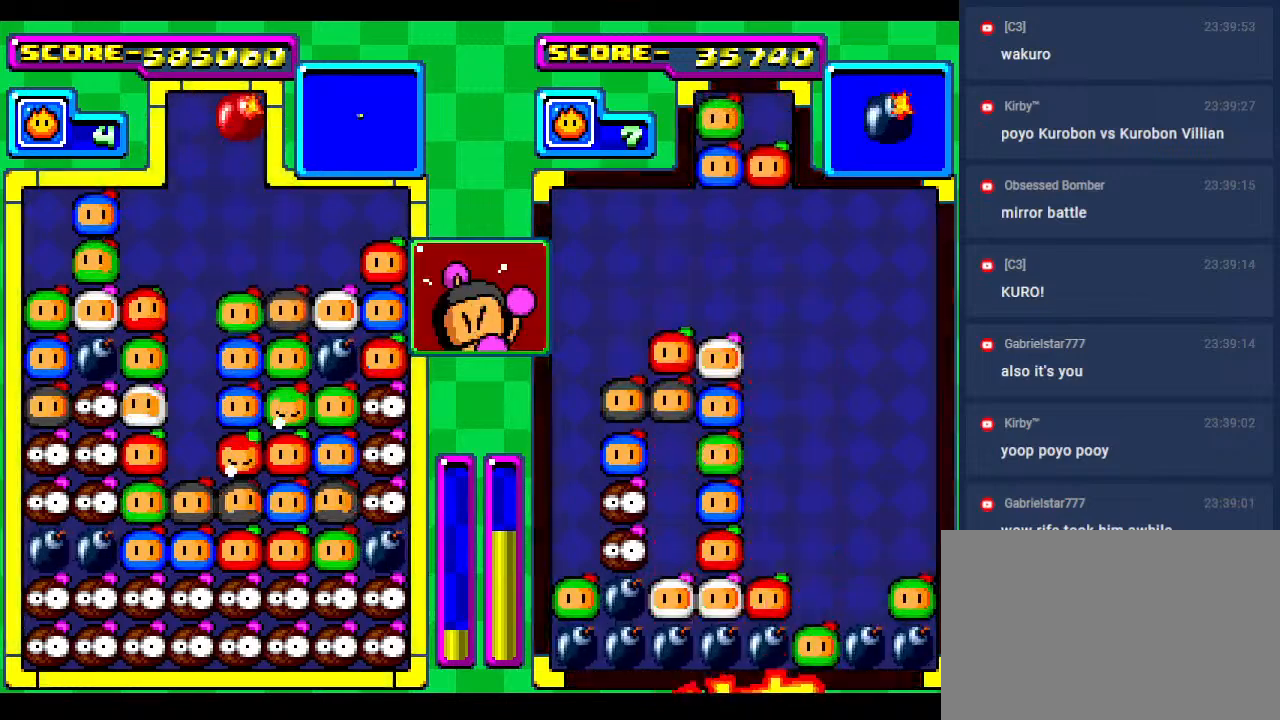
{"buttons": [], "events": []}
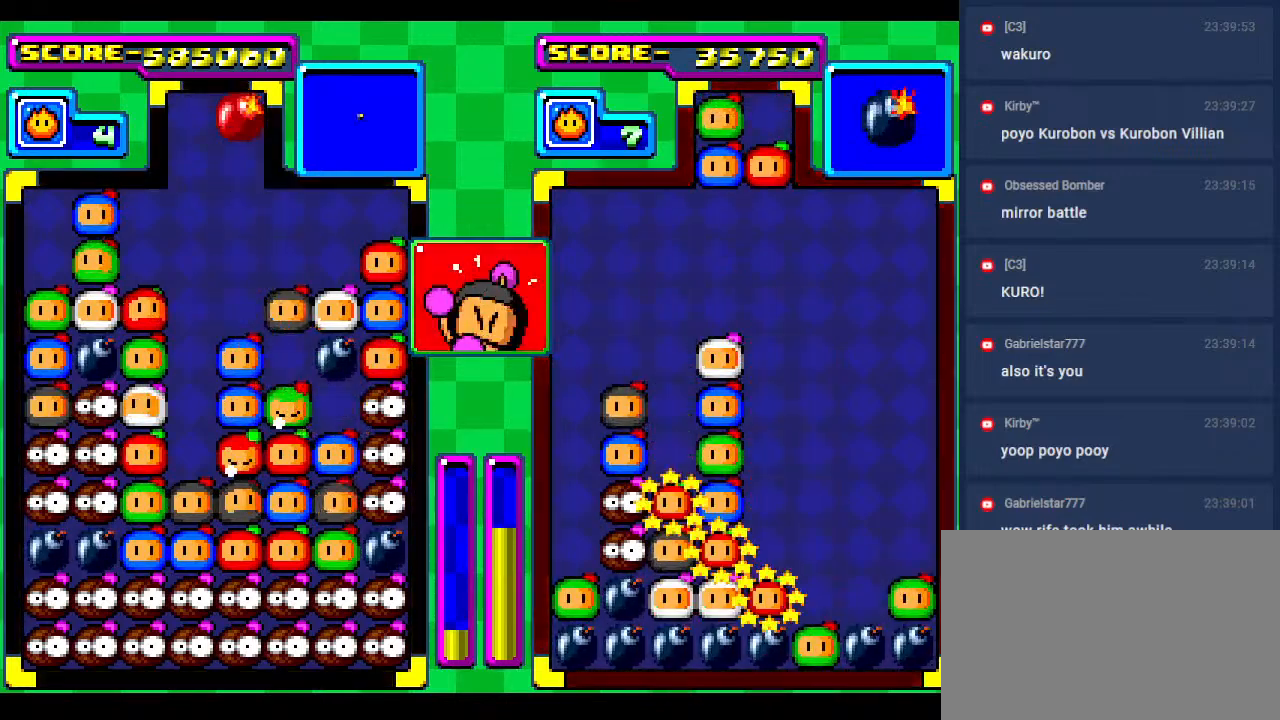
{"buttons": [], "events": []}
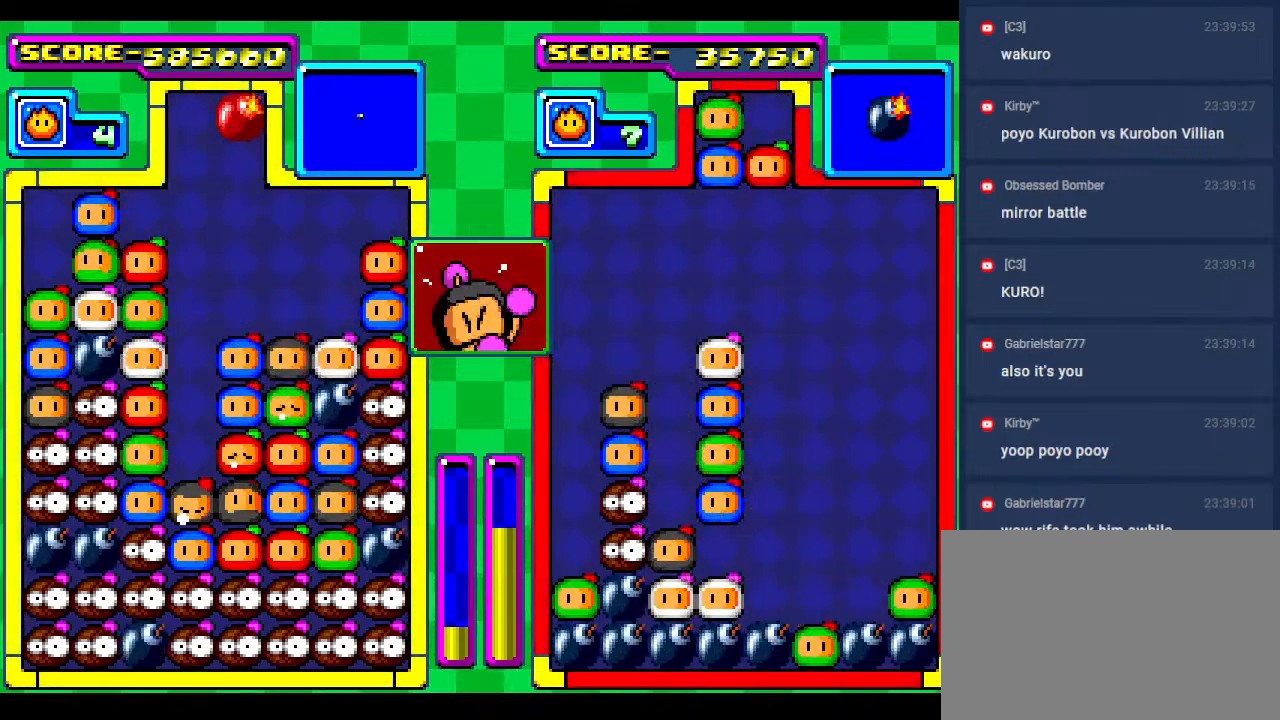
{"buttons": ["DPAD_RIGHT"], "events": [[33, "DPAD_DOWN", "down"], [167, "DPAD_DOWN", "up"], [350, "DPAD_RIGHT", "down"]]}
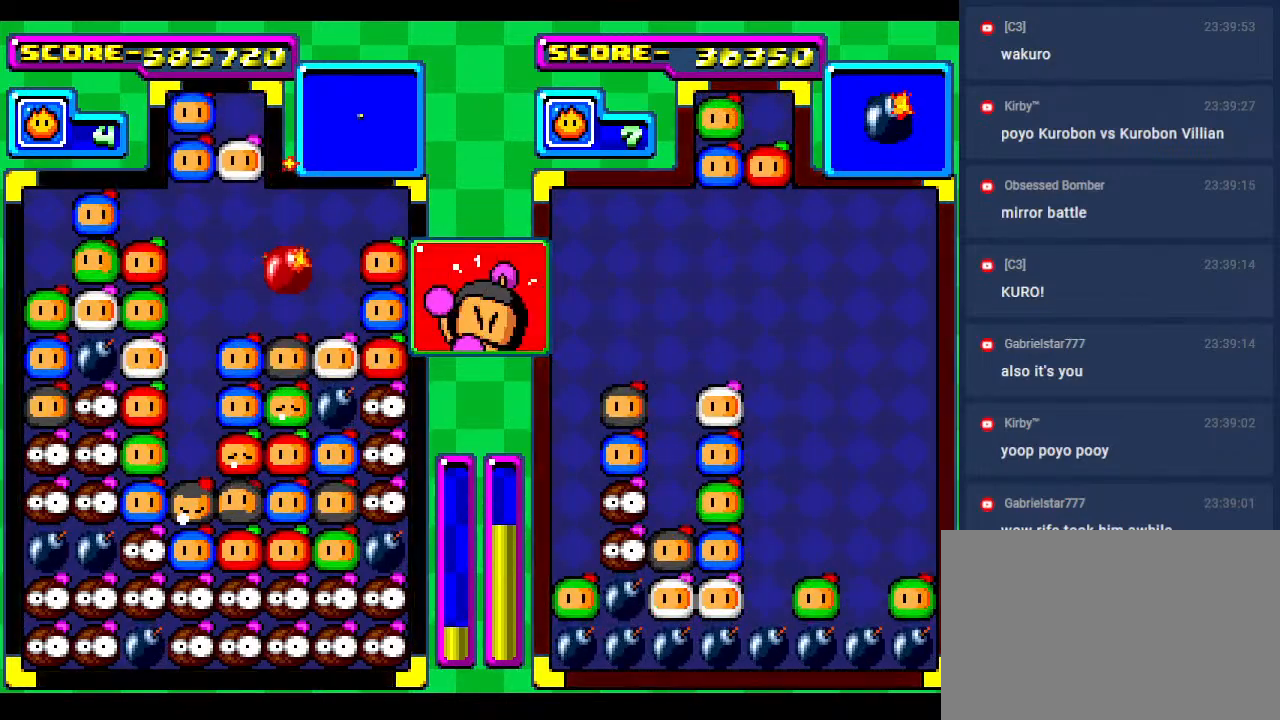
{"buttons": [], "events": [[17, "DPAD_RIGHT", "up"], [100, "DPAD_RIGHT", "down"], [267, "DPAD_DOWN", "down"], [267, "DPAD_RIGHT", "up"], [483, "DPAD_DOWN", "up"]]}
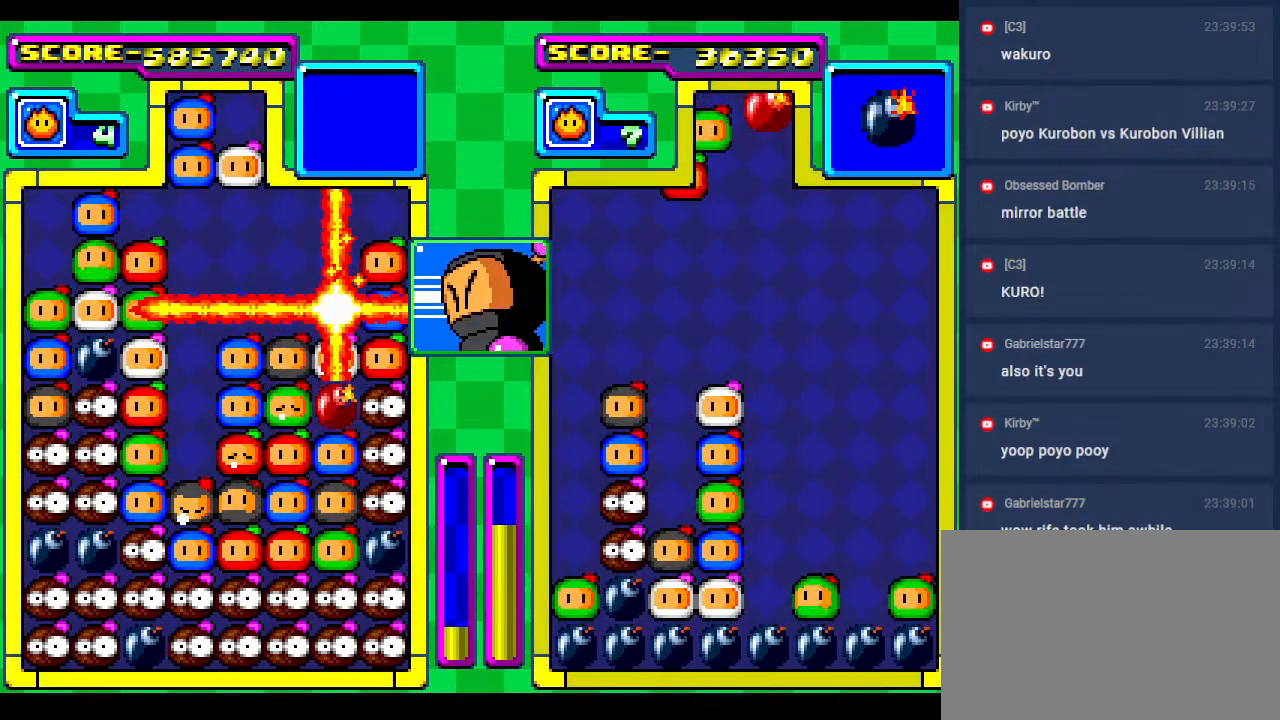
{"buttons": [], "events": []}
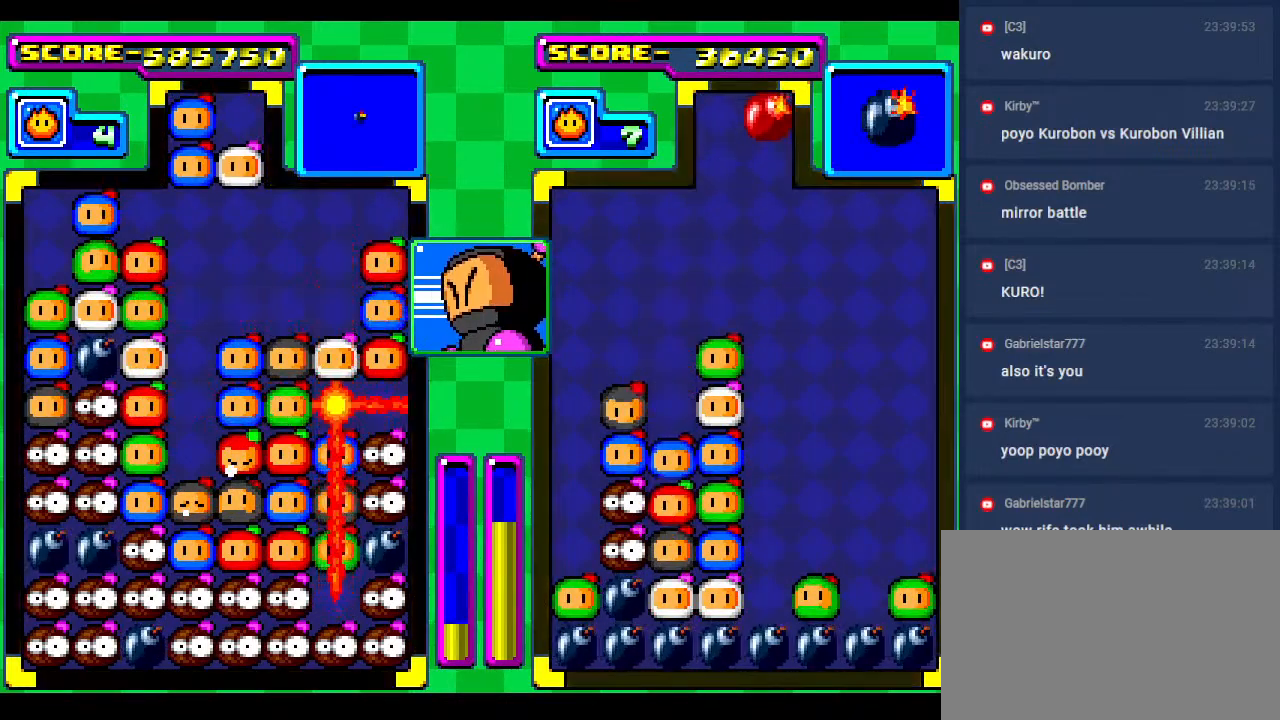
{"buttons": [], "events": []}
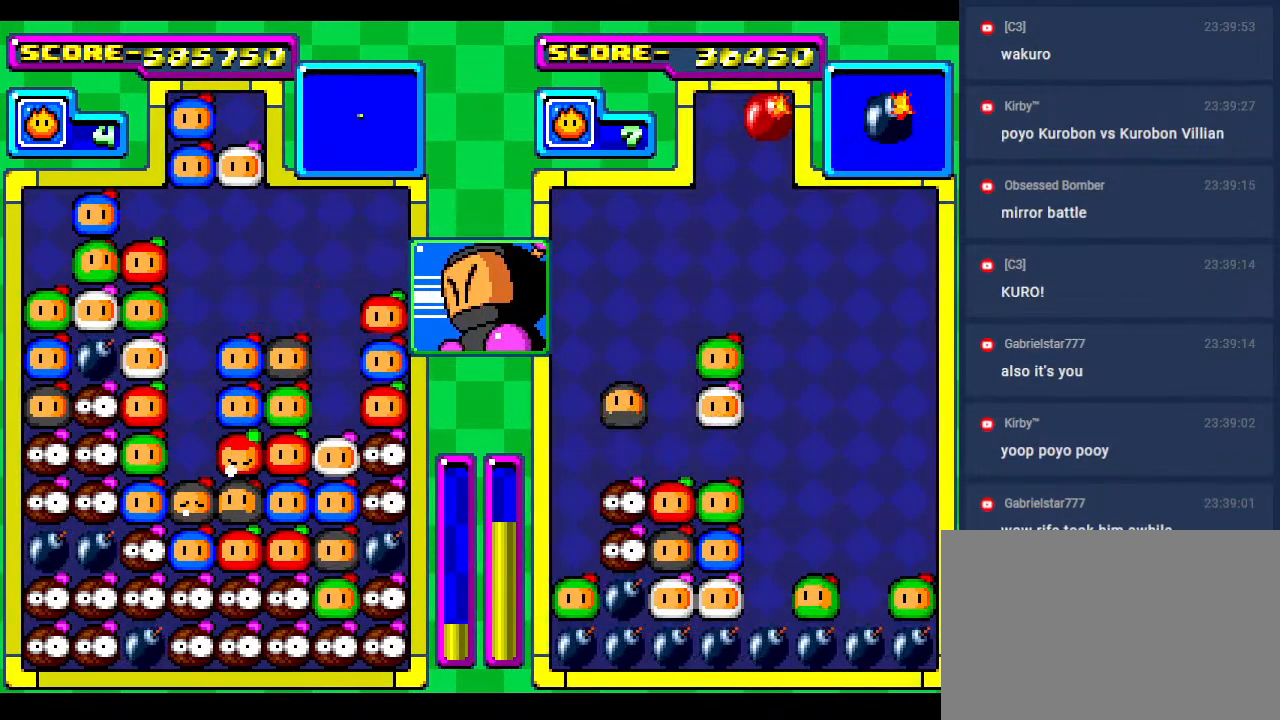
{"buttons": [], "events": []}
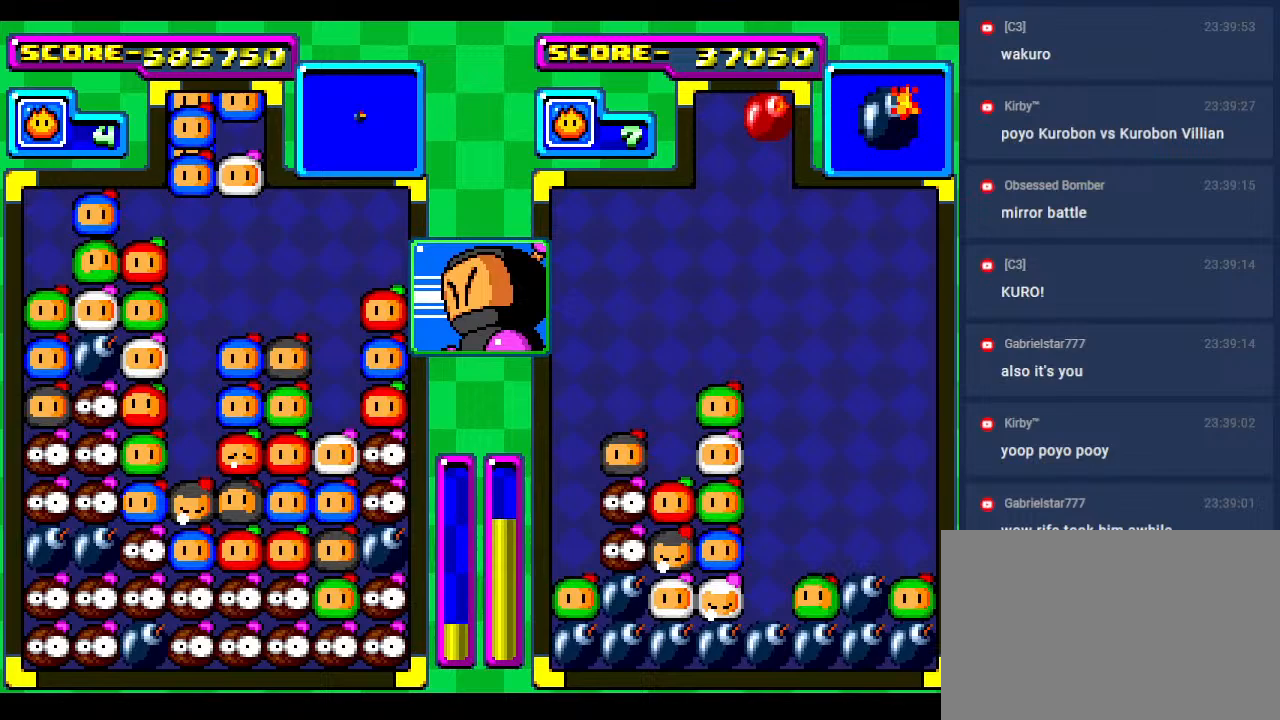
{"buttons": [], "events": [[100, "DPAD_RIGHT", "down"], [200, "DPAD_RIGHT", "up"], [367, "DPAD_DOWN", "down"], [500, "DPAD_DOWN", "up"]]}
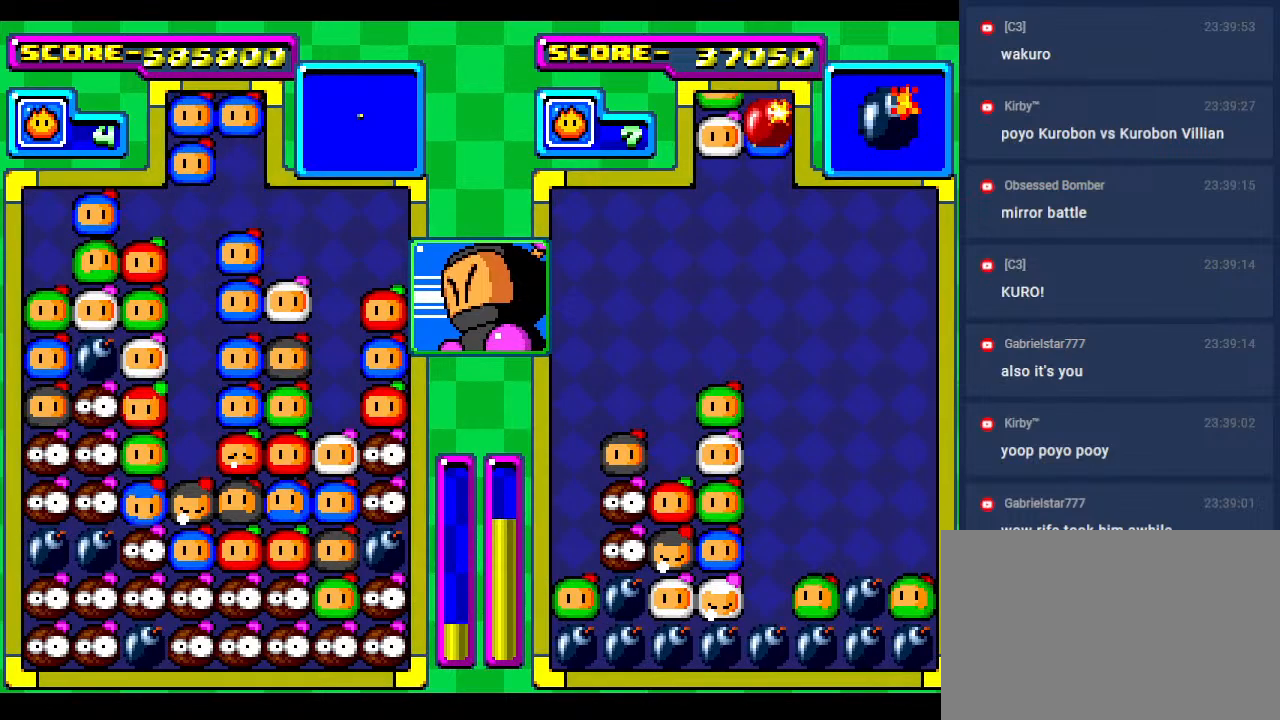
{"buttons": ["DPAD_DOWN"], "events": [[233, "DPAD_DOWN", "down"]]}
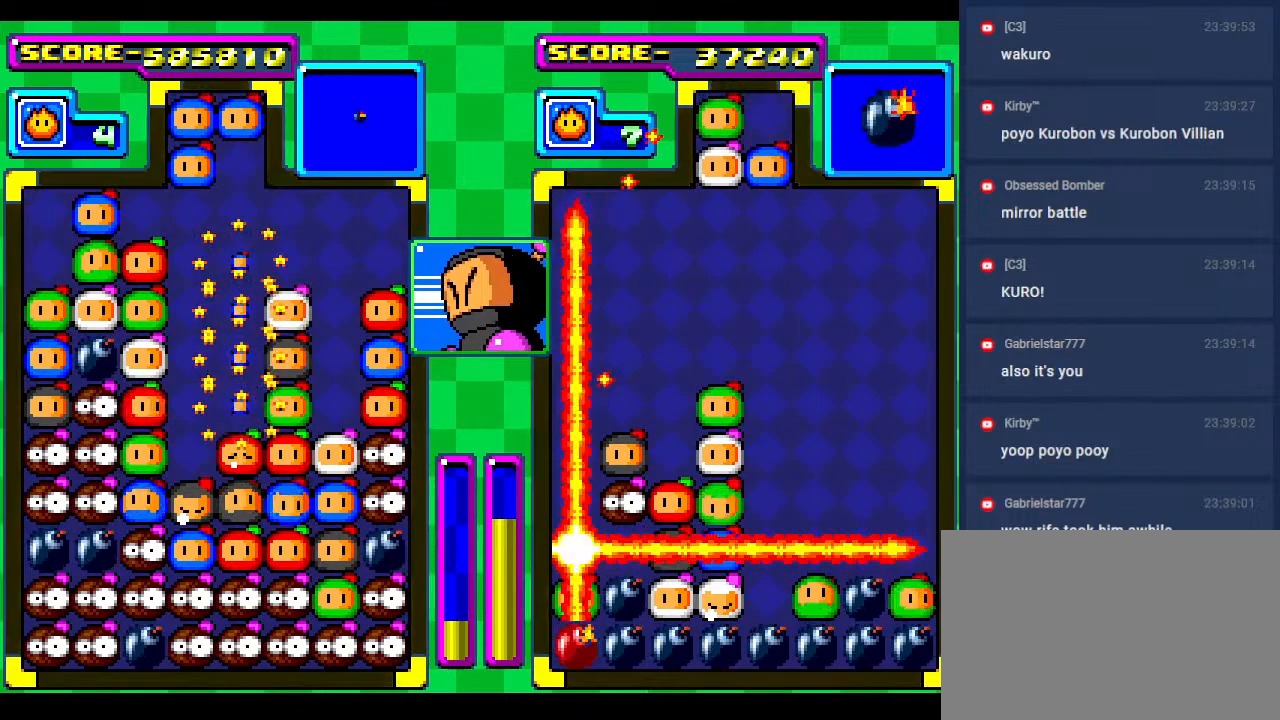
{"buttons": [], "events": [[33, "DPAD_DOWN", "up"], [300, "DPAD_RIGHT", "down"], [483, "DPAD_RIGHT", "up"]]}
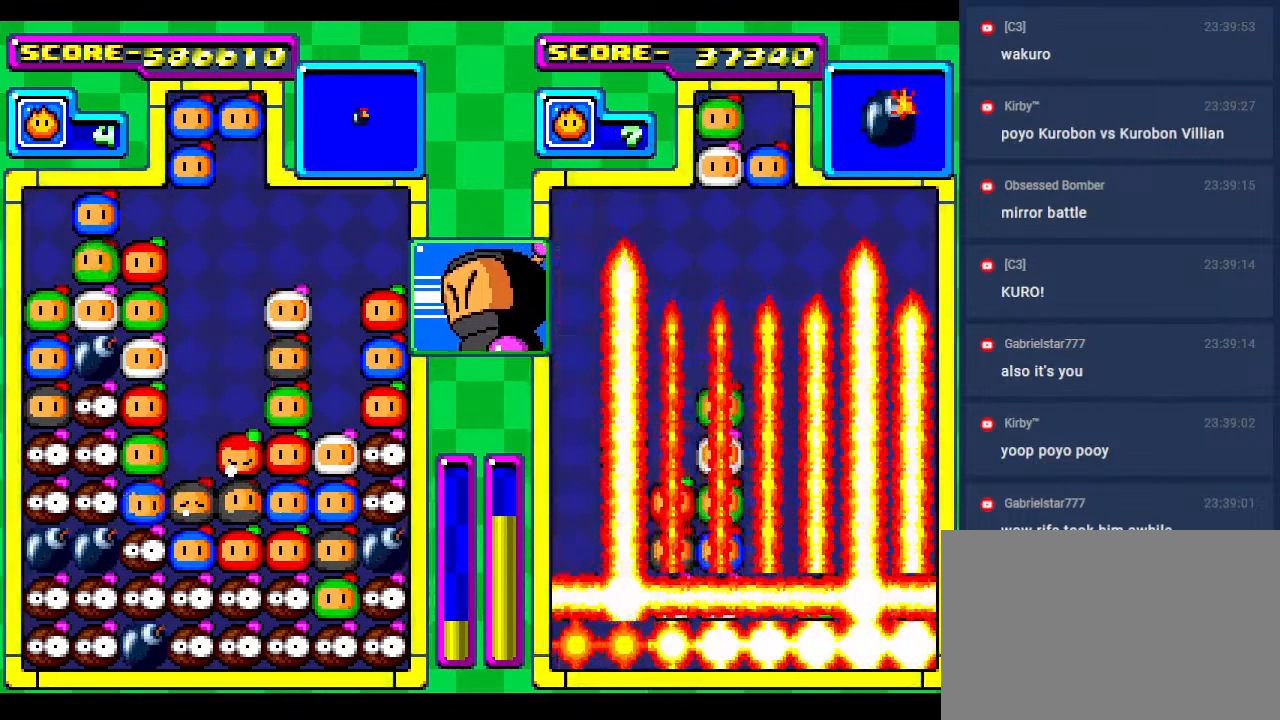
{"buttons": ["DPAD_RIGHT"], "events": [[117, "DPAD_RIGHT", "down"], [367, "DPAD_RIGHT", "up"], [500, "DPAD_RIGHT", "down"]]}
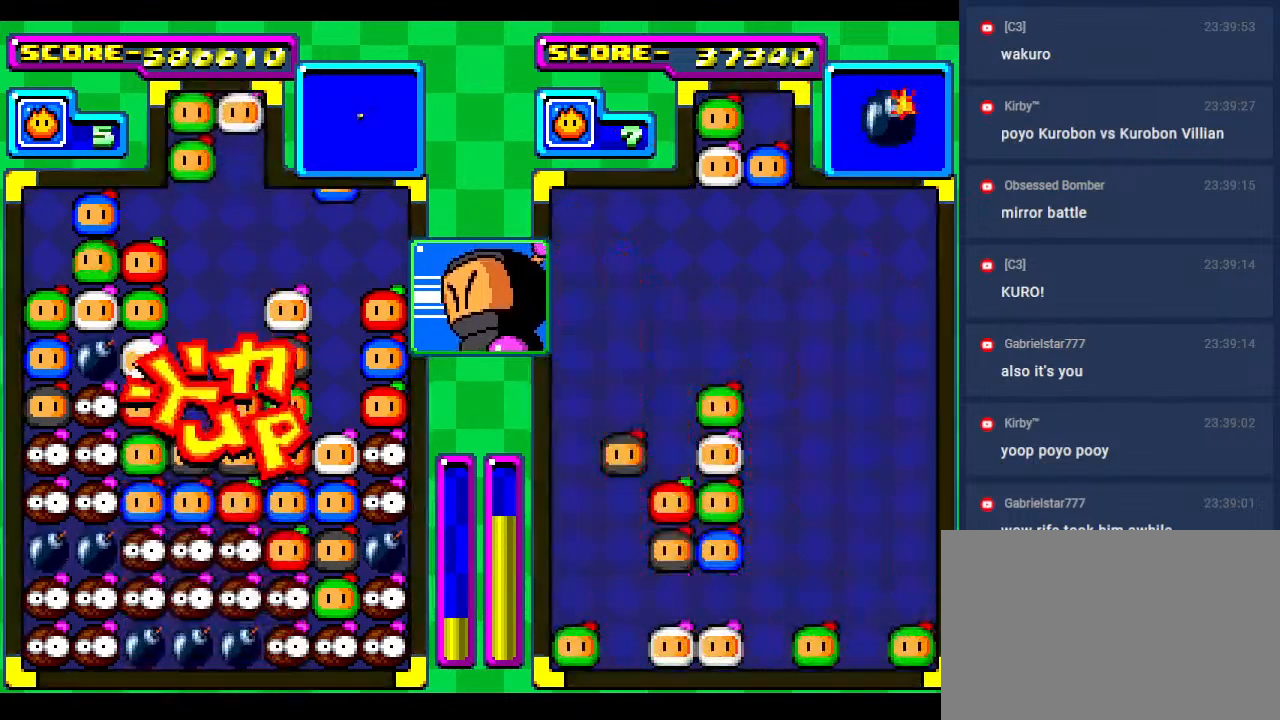
{"buttons": ["DPAD_DOWN"], "events": [[133, "DPAD_RIGHT", "up"], [317, "DPAD_DOWN", "down"]]}
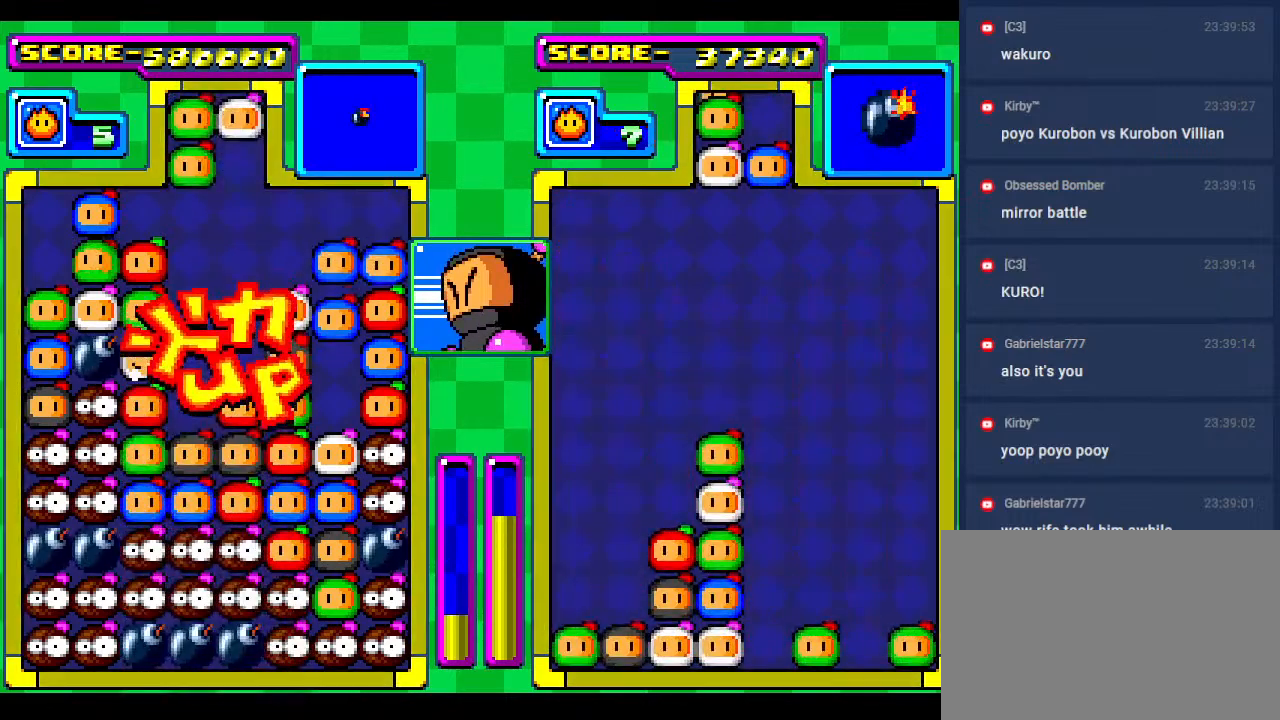
{"buttons": [], "events": [[167, "DPAD_DOWN", "up"], [367, "DPAD_RIGHT", "down"], [483, "DPAD_RIGHT", "up"]]}
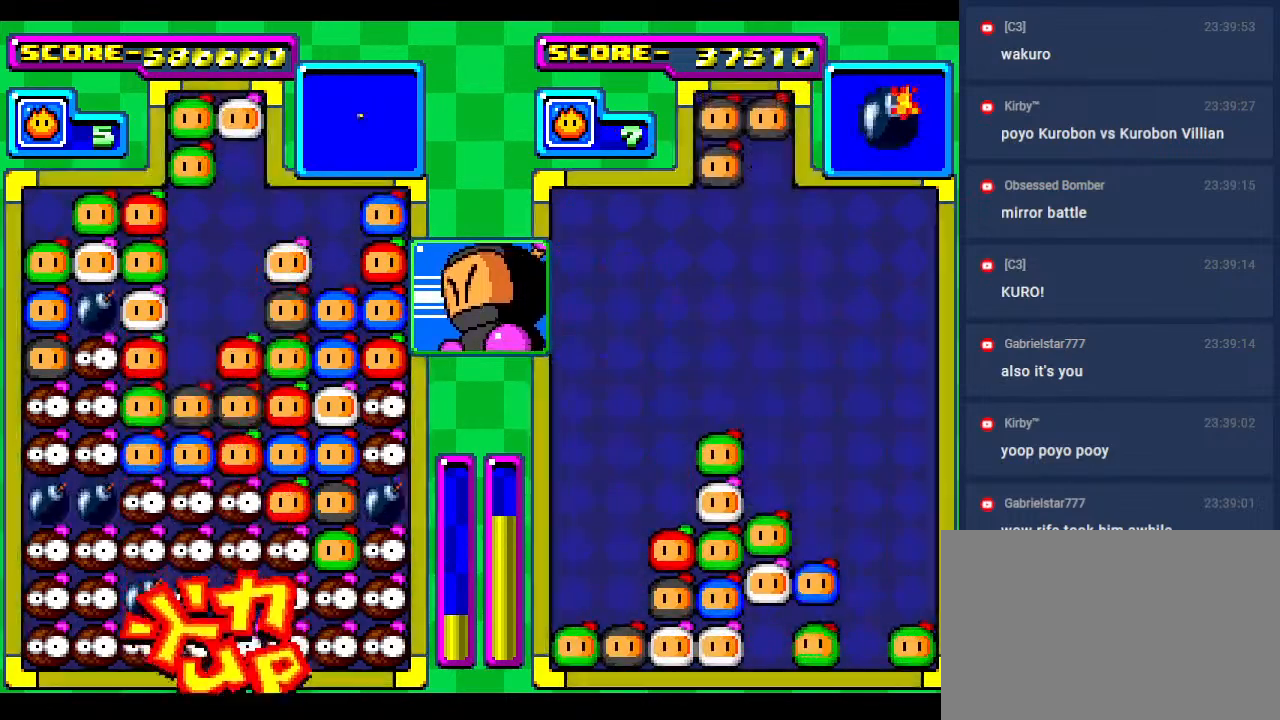
{"buttons": [], "events": [[383, "DPAD_LEFT", "down"], [500, "DPAD_LEFT", "up"]]}
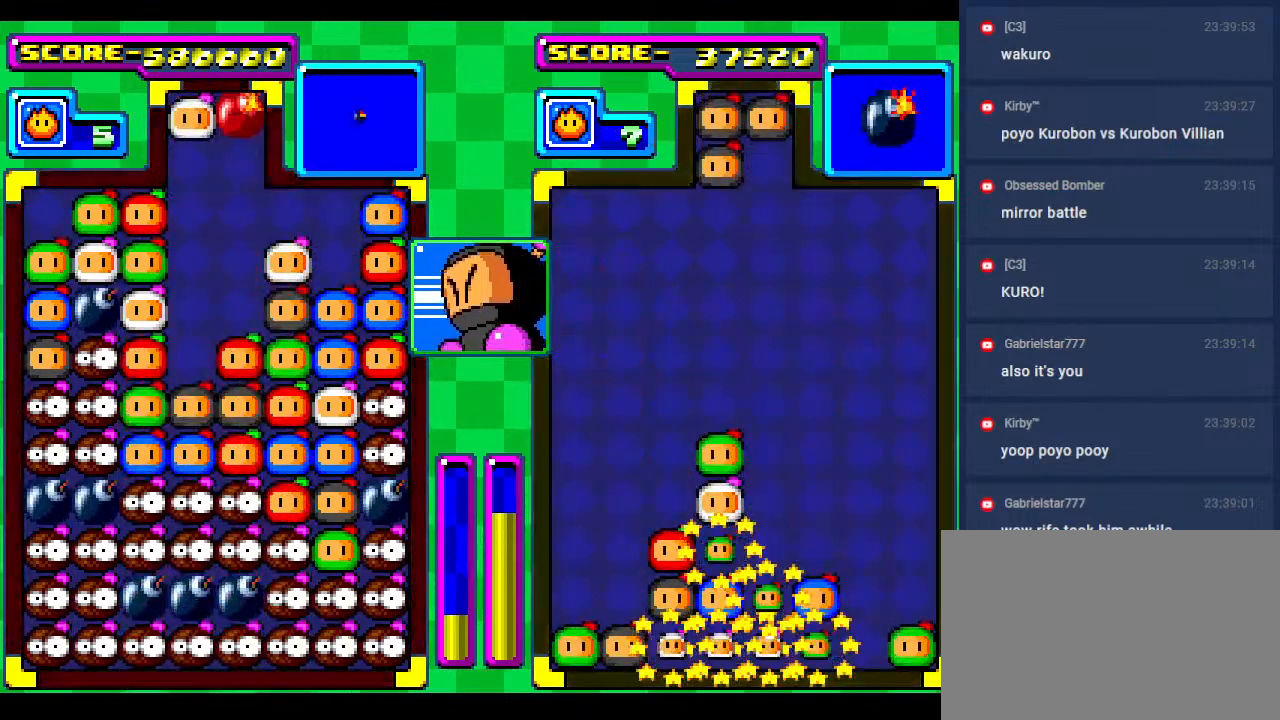
{"buttons": [], "events": [[67, "DPAD_LEFT", "down"], [200, "DPAD_LEFT", "up"], [333, "DPAD_LEFT", "down"], [433, "DPAD_LEFT", "up"]]}
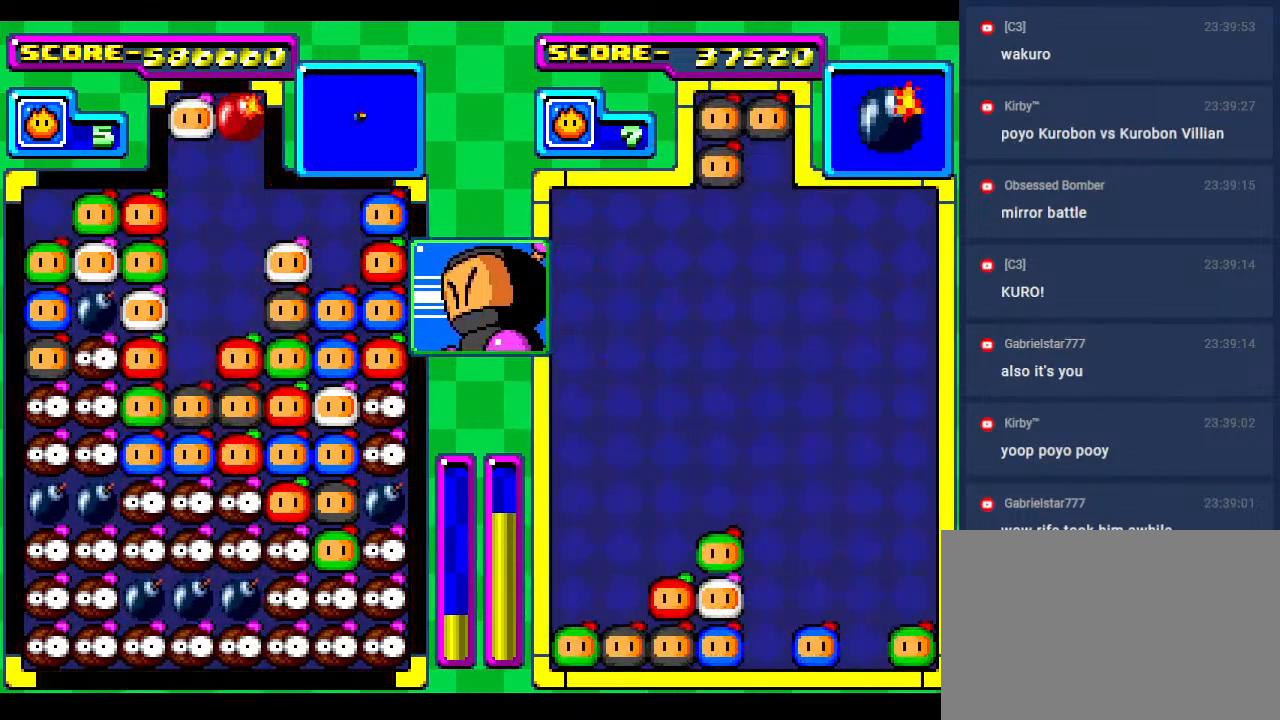
{"buttons": [], "events": [[67, "DPAD_DOWN", "down"], [200, "DPAD_DOWN", "up"]]}
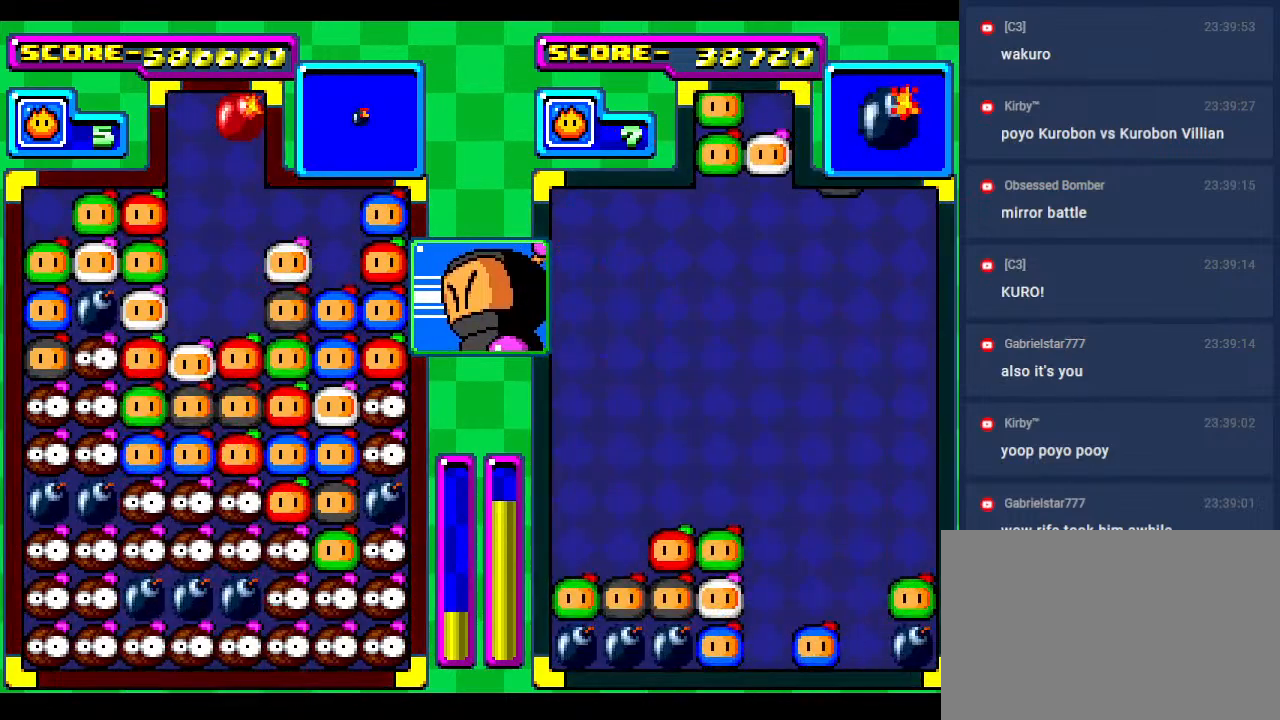
{"buttons": [], "events": []}
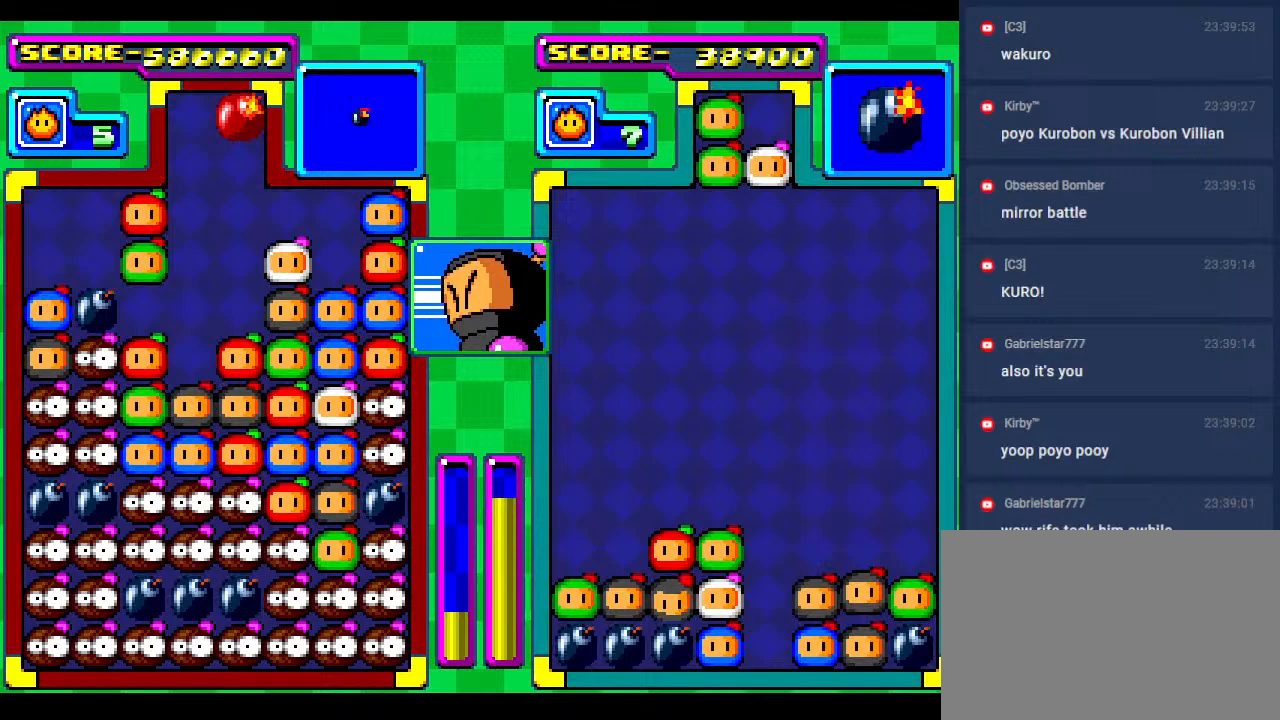
{"buttons": ["DPAD_LEFT"], "events": [[200, "DPAD_LEFT", "down"], [317, "DPAD_LEFT", "up"], [417, "DPAD_LEFT", "down"]]}
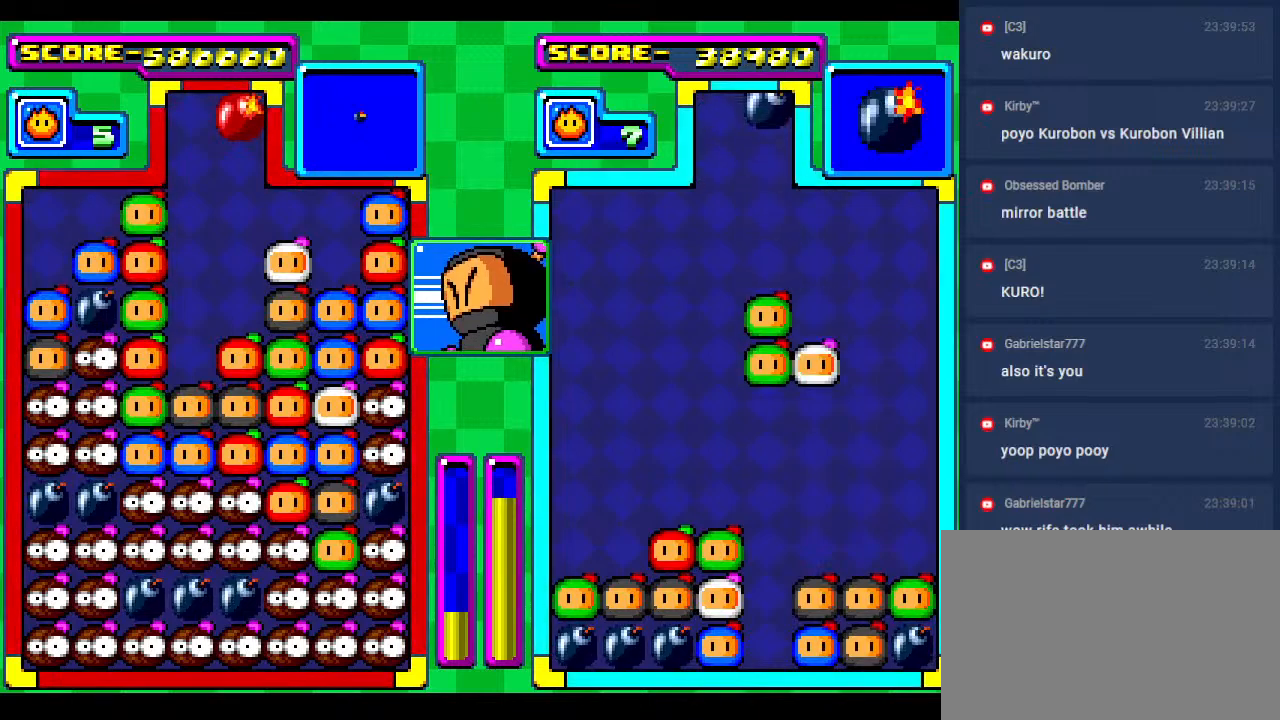
{"buttons": [], "events": [[33, "DPAD_LEFT", "up"], [100, "DPAD_LEFT", "down"], [233, "DPAD_LEFT", "up"], [283, "DPAD_LEFT", "down"], [417, "DPAD_LEFT", "up"]]}
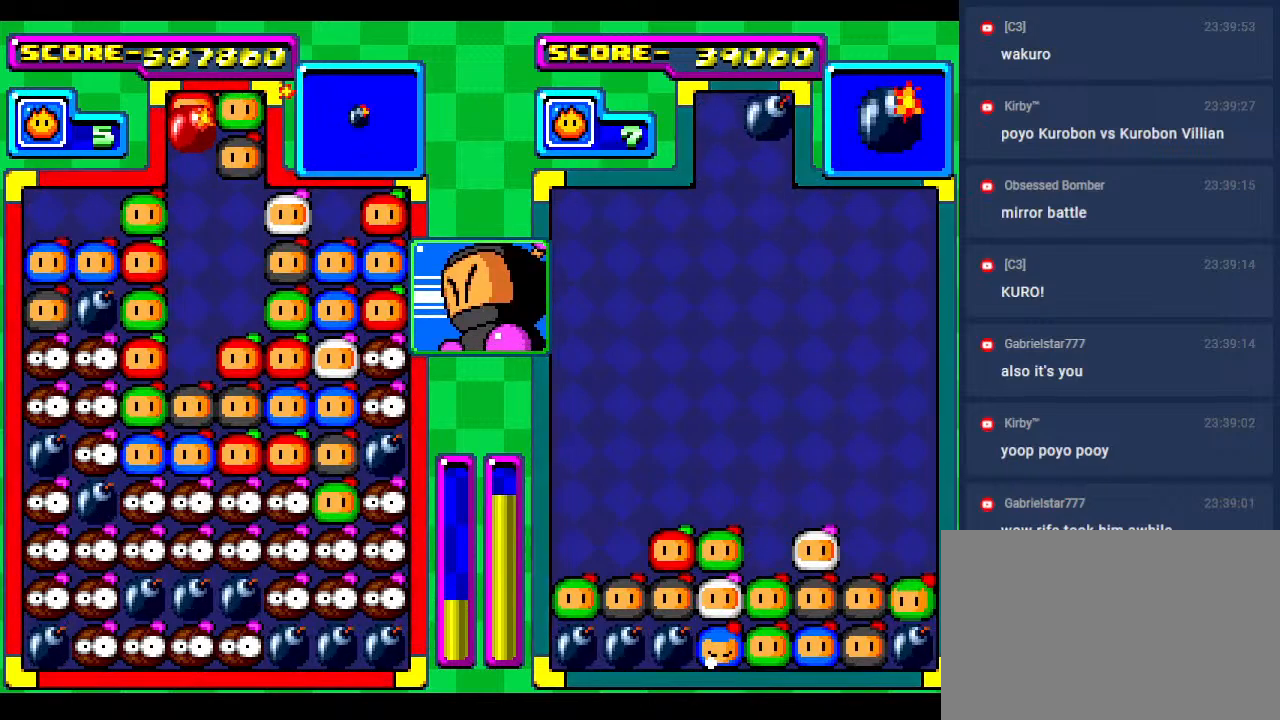
{"buttons": [], "events": [[33, "DPAD_LEFT", "down"], [167, "DPAD_LEFT", "up"]]}
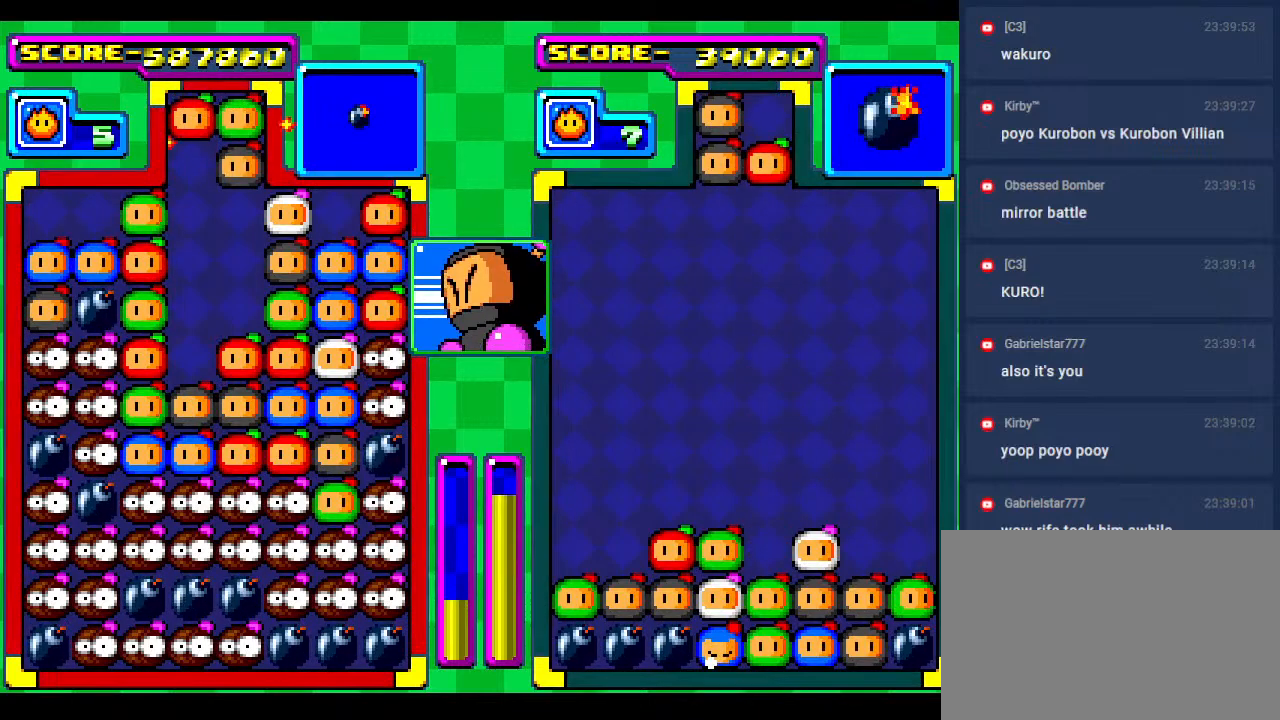
{"buttons": [], "events": [[150, "DPAD_DOWN", "down"], [317, "DPAD_DOWN", "up"]]}
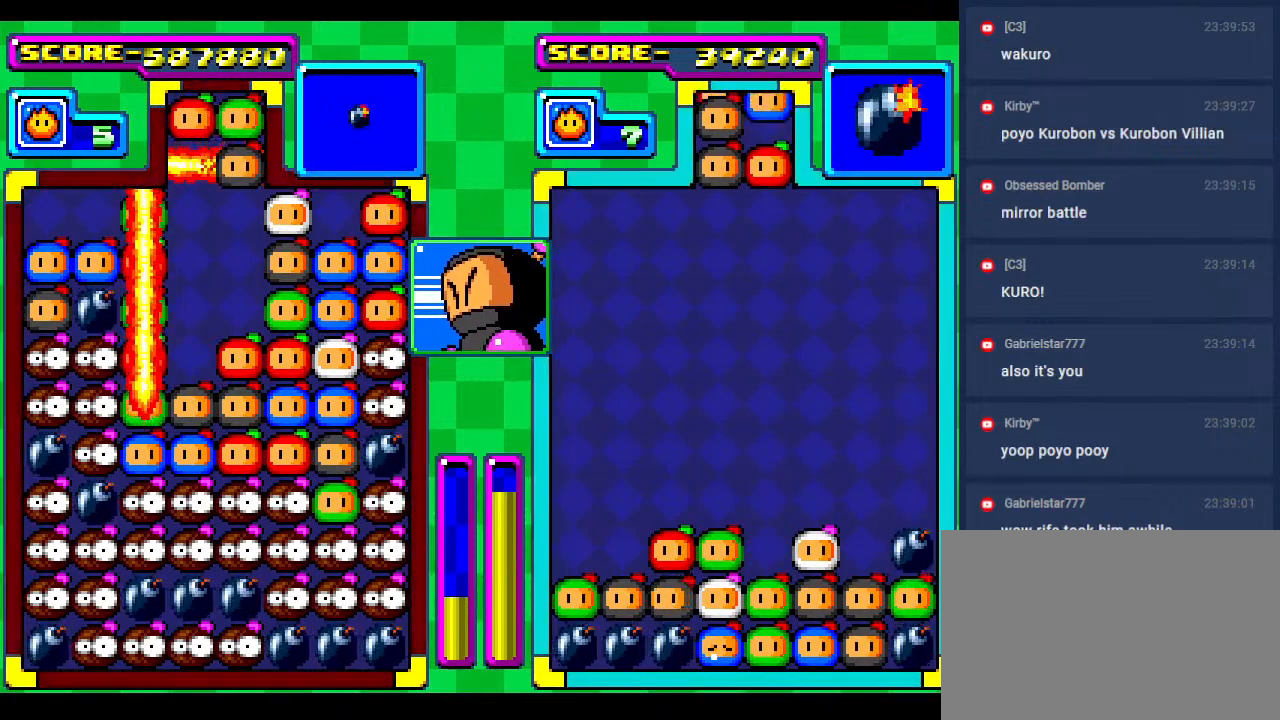
{"buttons": [], "events": []}
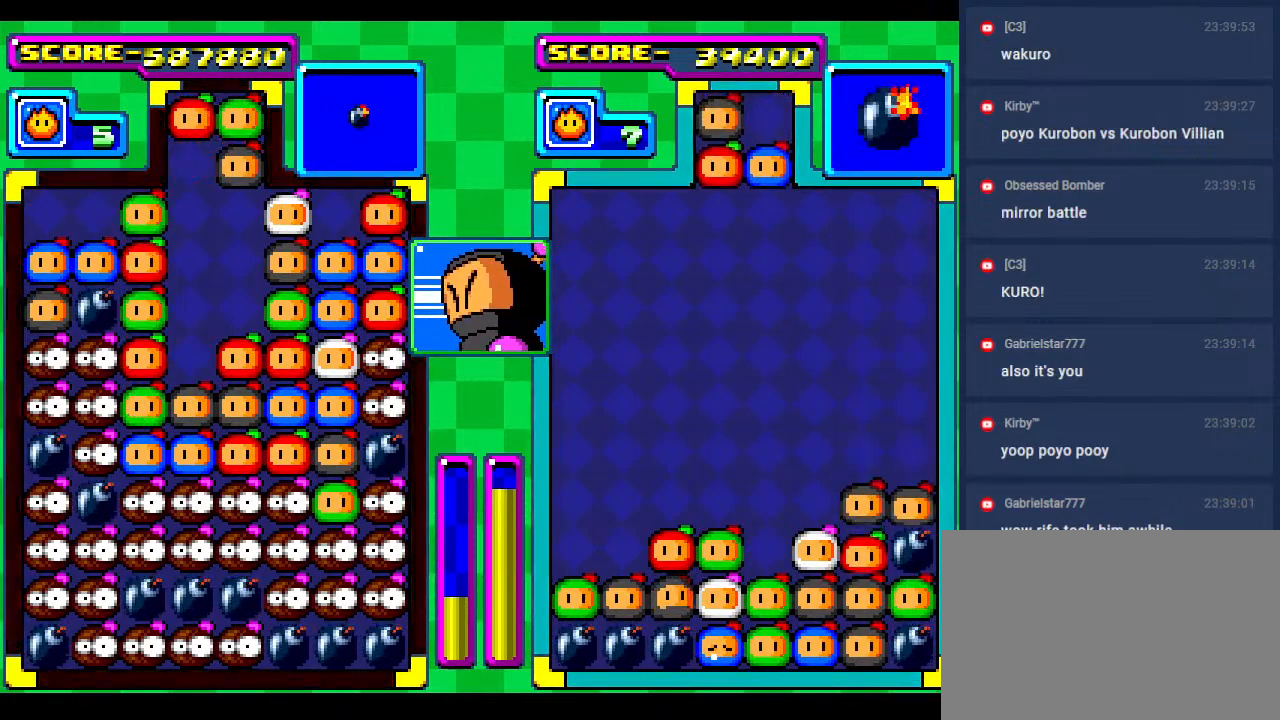
{"buttons": [], "events": [[167, "DPAD_LEFT", "down"], [283, "DPAD_LEFT", "up"]]}
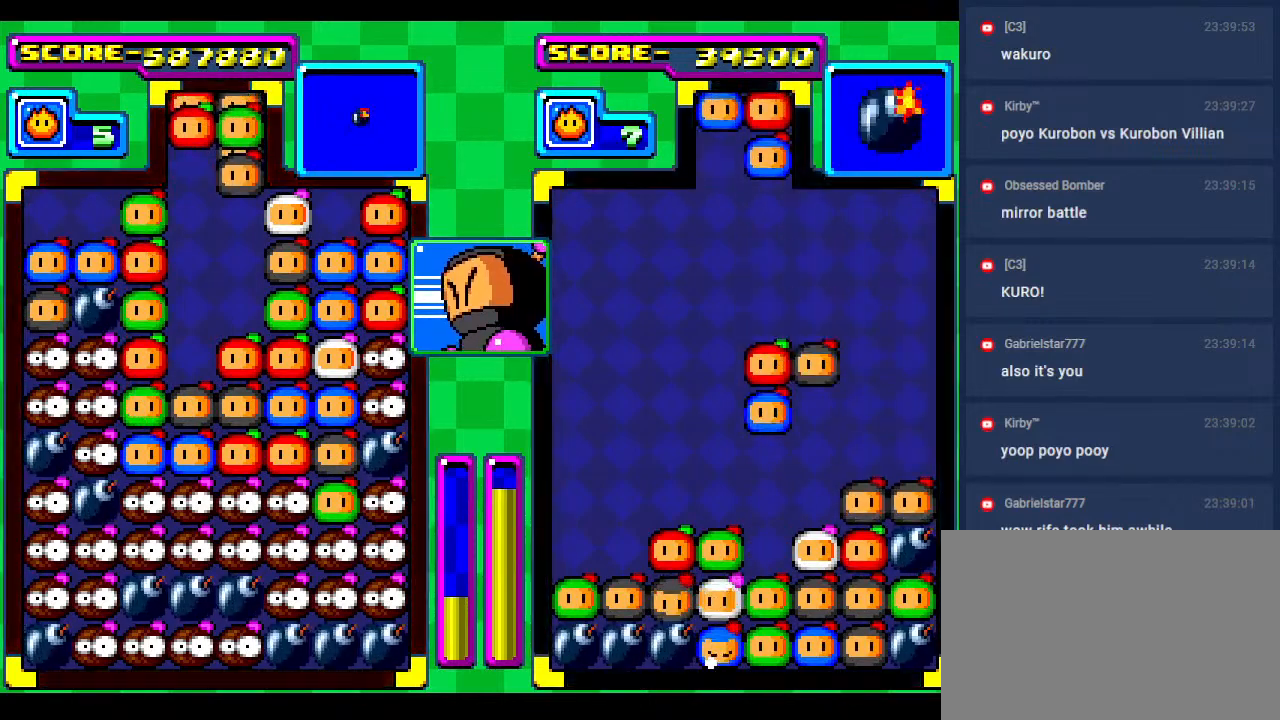
{"buttons": ["DPAD_LEFT"], "events": [[233, "DPAD_LEFT", "down"], [383, "DPAD_LEFT", "up"], [450, "DPAD_LEFT", "down"]]}
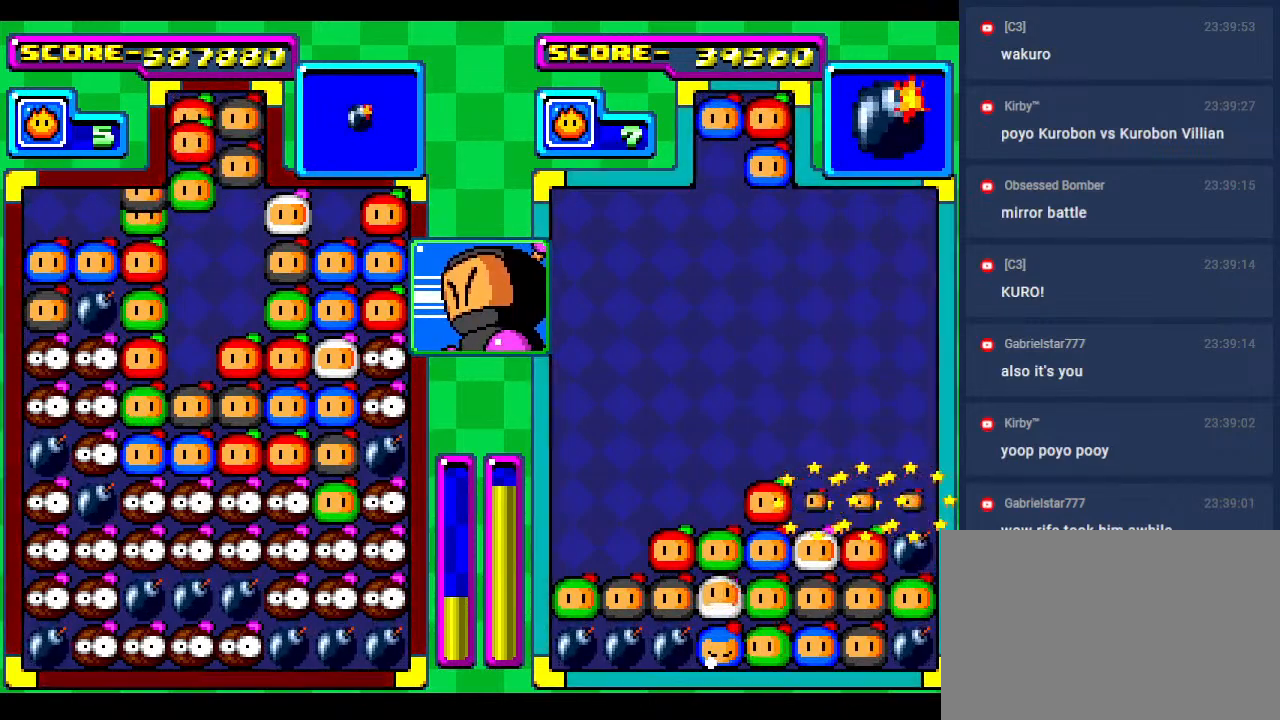
{"buttons": ["DPAD_LEFT"], "events": [[83, "DPAD_LEFT", "up"], [167, "DPAD_LEFT", "down"], [267, "DPAD_LEFT", "up"], [383, "DPAD_LEFT", "down"]]}
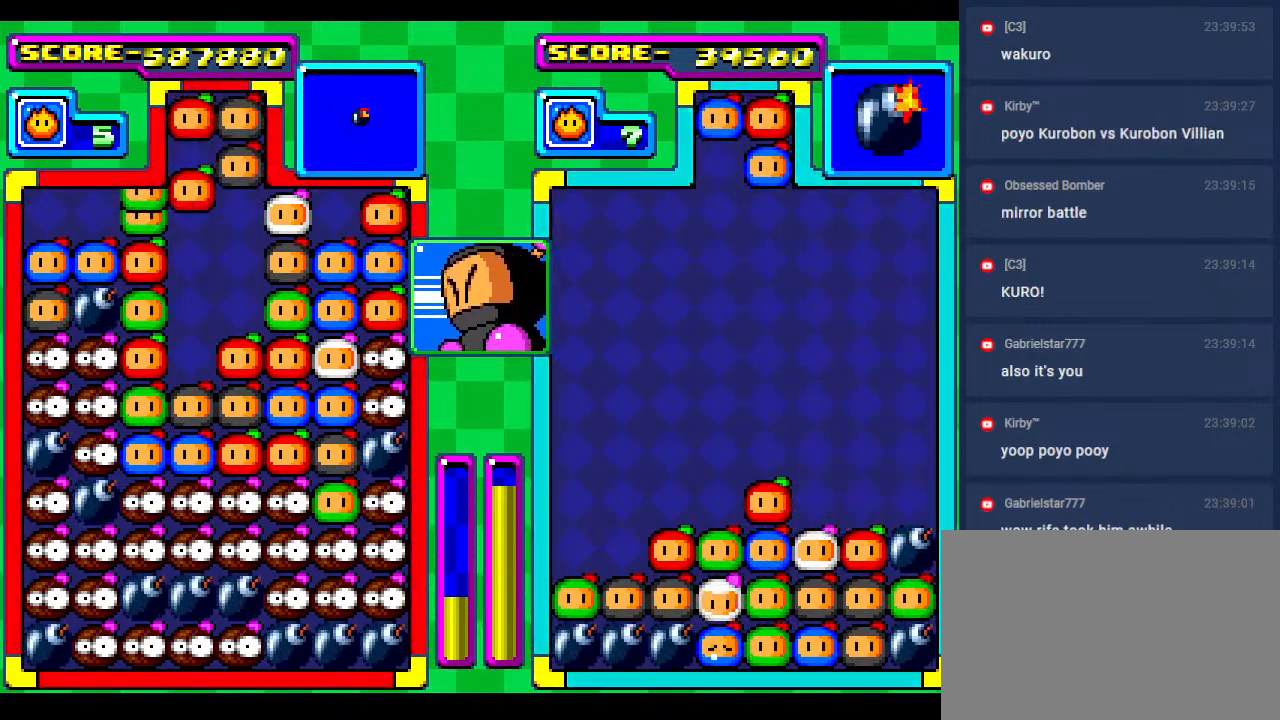
{"buttons": ["DPAD_LEFT"], "events": [[17, "DPAD_LEFT", "up"], [117, "DPAD_LEFT", "down"]]}